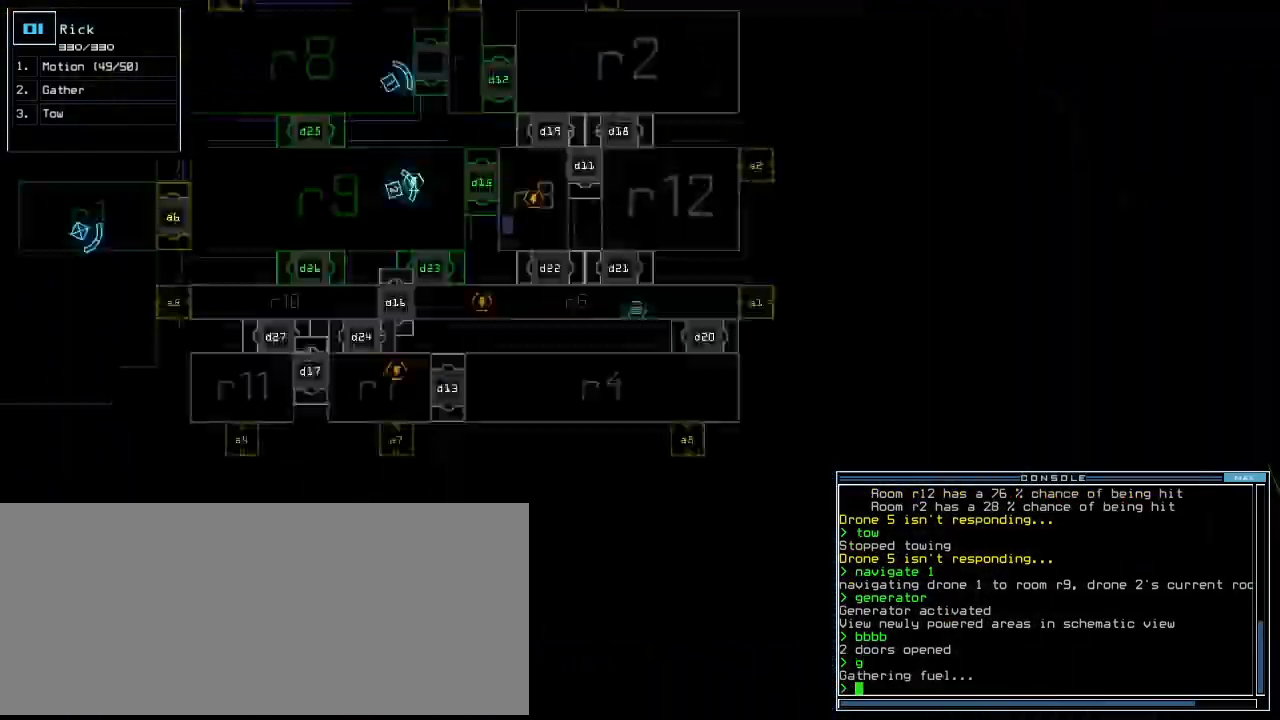
Gameplay with keyboard; each line is a JSON object with the keys held at the frame after it. "events" lists presses ("down") and releases ("up") of ".", "0", "1", "2", "3", "4", "5", "6", "7", "8", "9", "a", "b", "backspace", "c", "caps_lock", "comma", "ctrl_l", "ctrl_r", "d", "down", "e", "equals", "escape", "f", "f10", "g", "h", "i", "j", "k", "l", "left", "m", "minus", "n", "o", "p", "q", "quote", "r", "return", "right", "s", "semicolon", "shift_l", "shift_r", "space", "t", "tab", "tilde", "u", "up", "v", "w", "x", "y" and "z" between this image and that frame as [ms after this image, input, new state], when the widget could be followed in between. No other keys are recorded. Mouse input is not recorded.
{"keys": [], "events": [[60, "space", "up"]]}
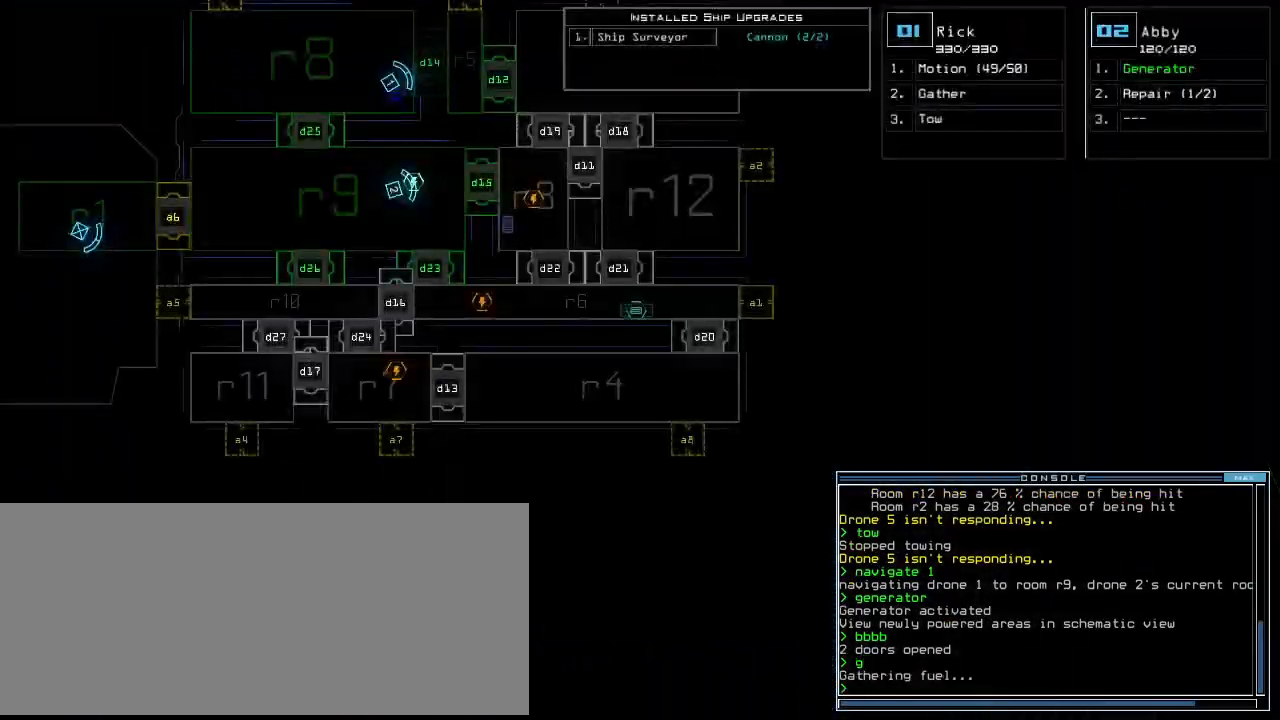
{"keys": ["up"], "events": [[80, "up", "down"]]}
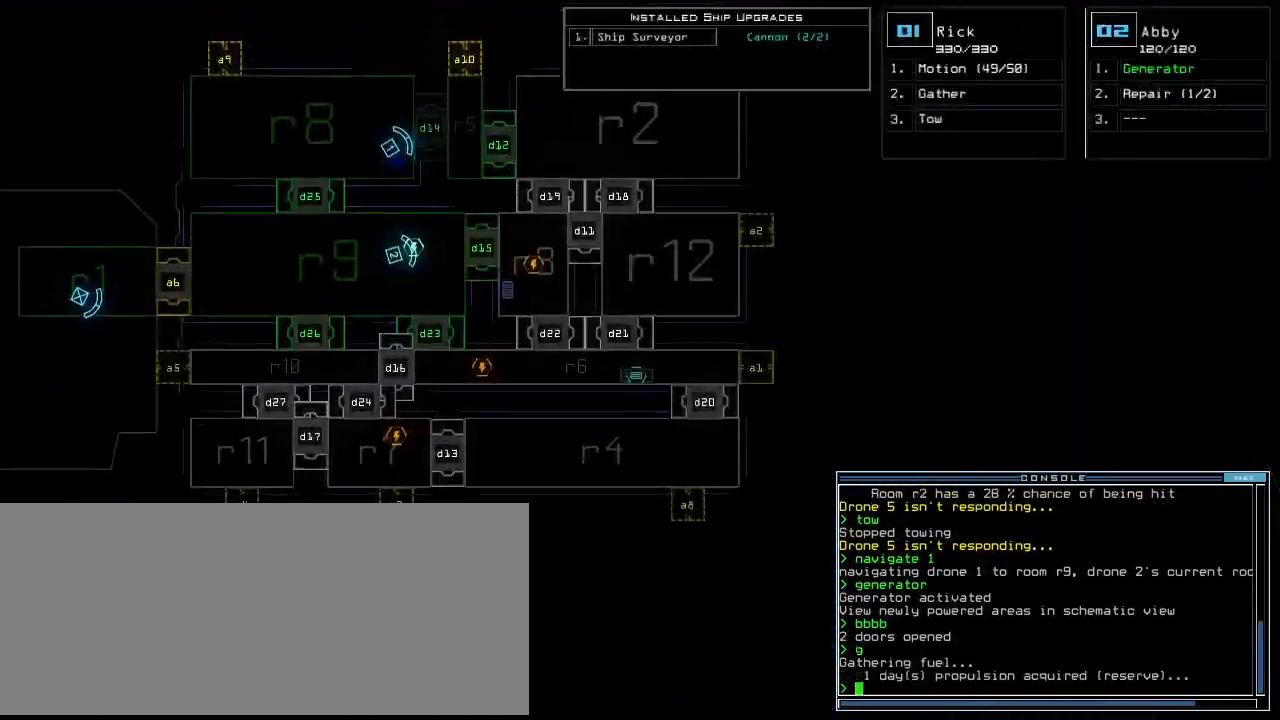
{"keys": ["up"], "events": []}
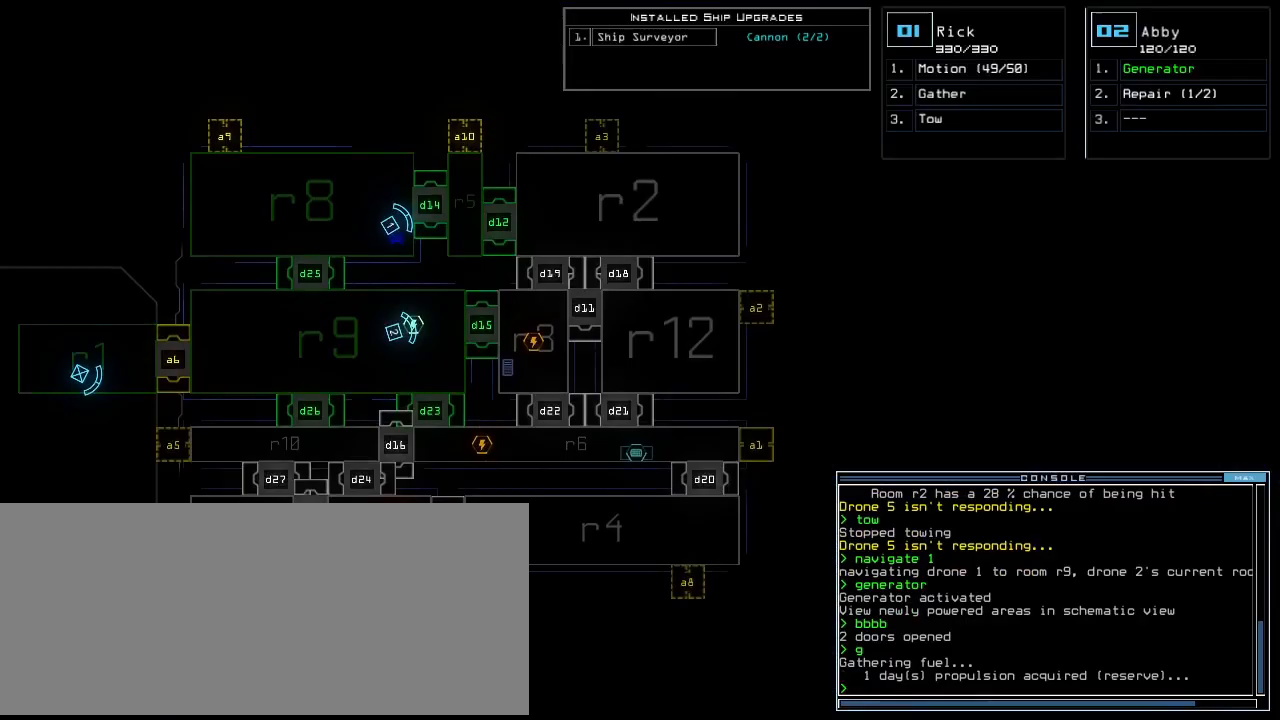
{"keys": [], "events": [[40, "up", "up"]]}
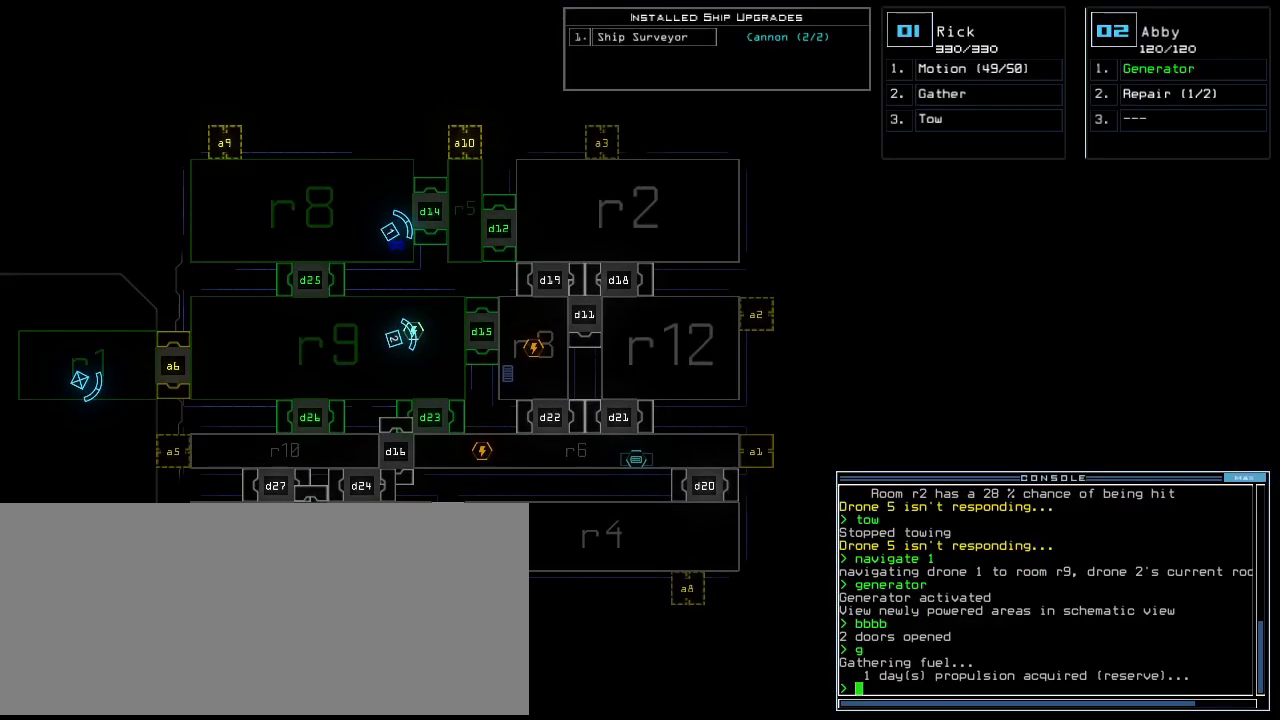
{"keys": [], "events": []}
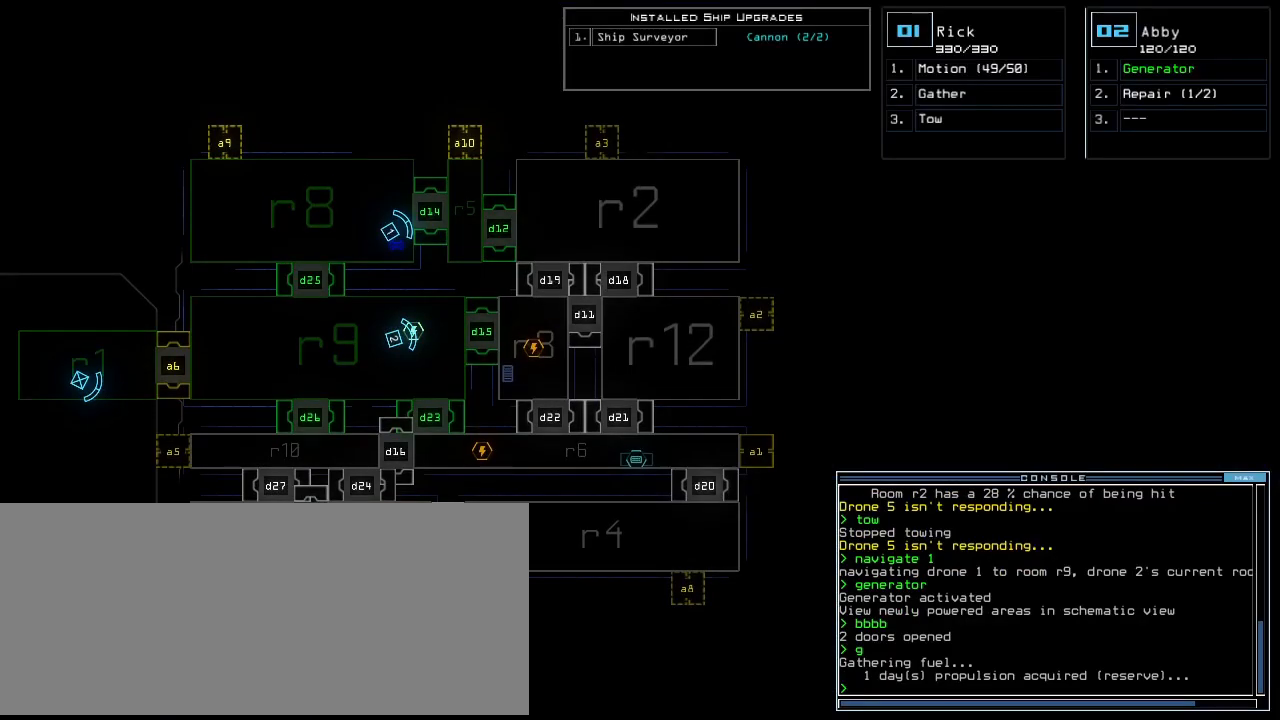
{"keys": [], "events": []}
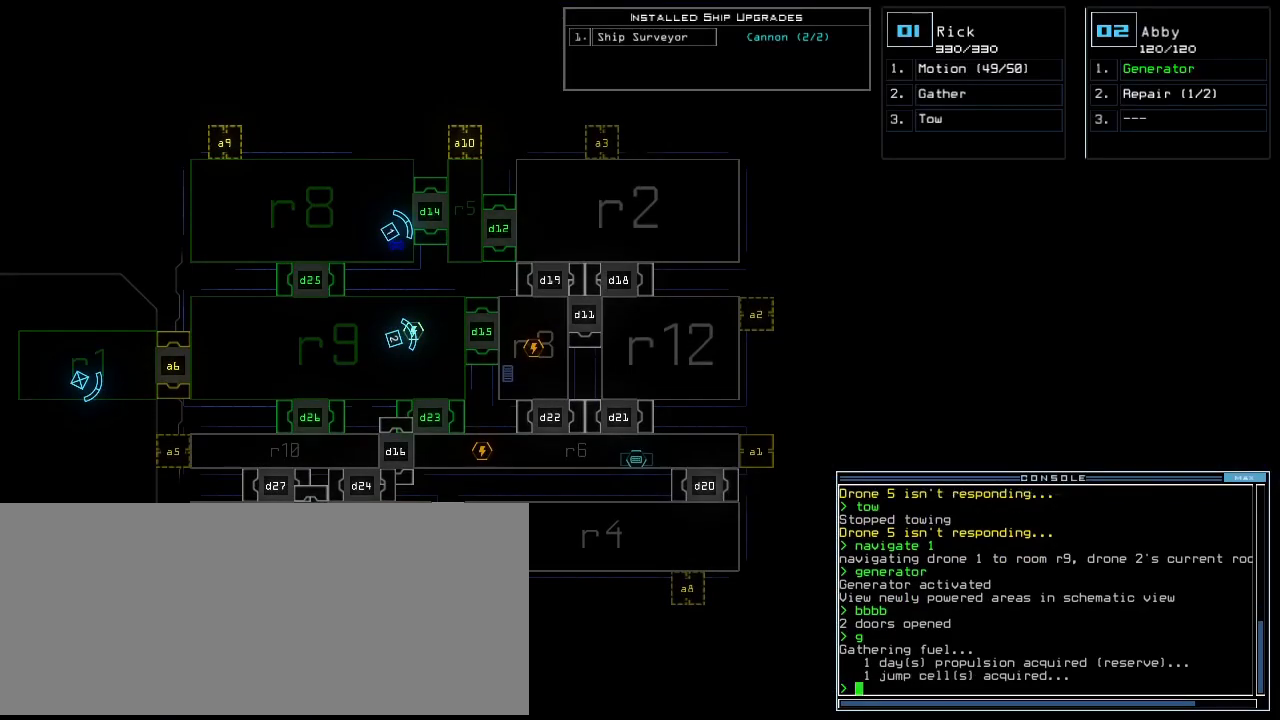
{"keys": [], "events": []}
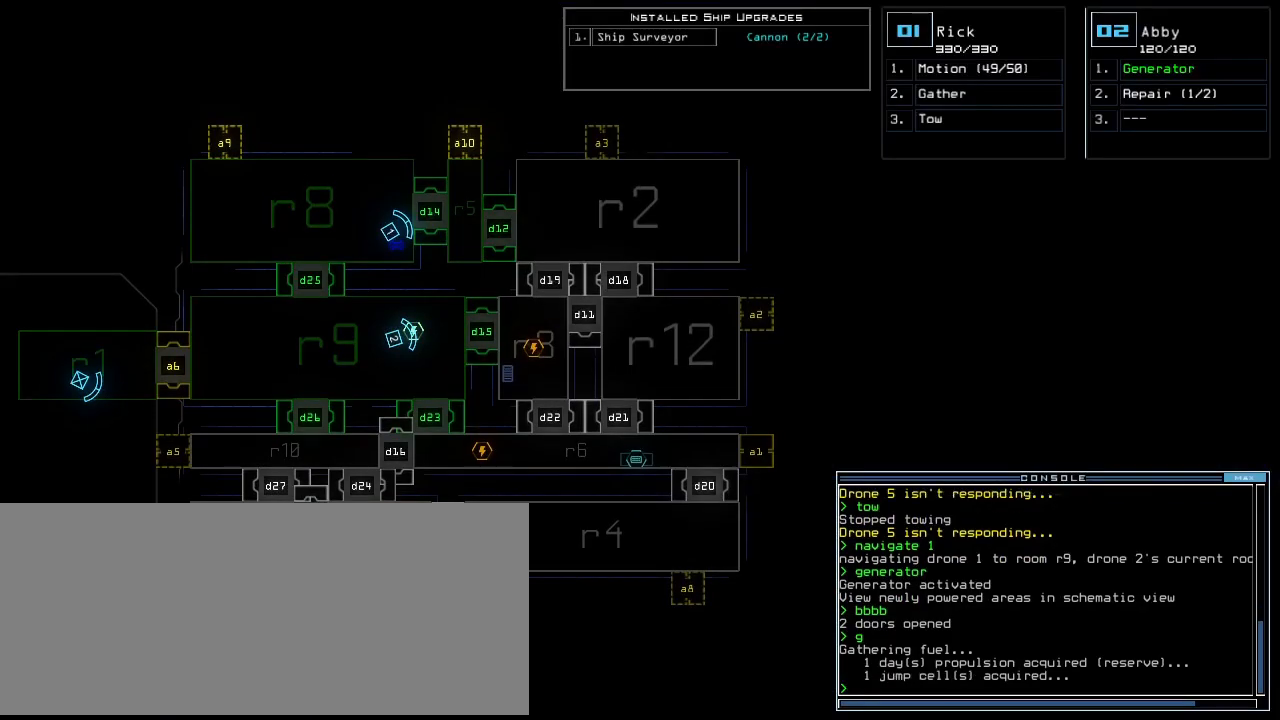
{"keys": [], "events": []}
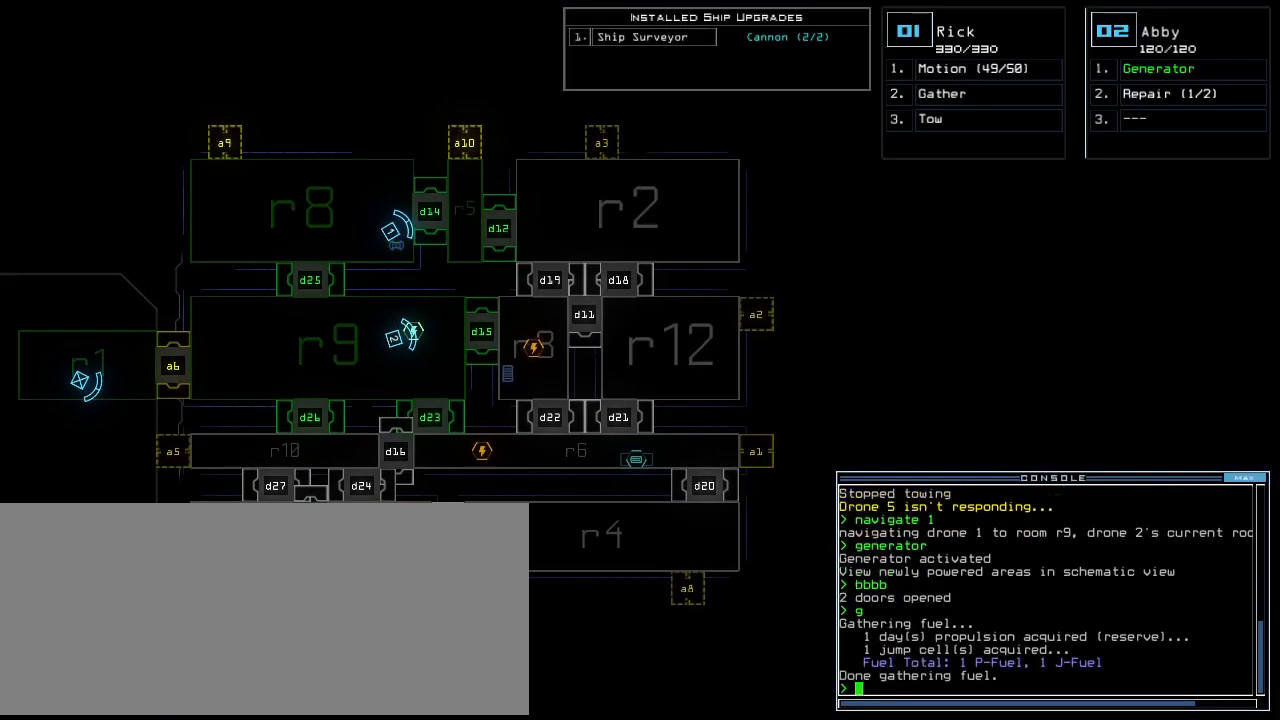
{"keys": ["left", "up"], "events": [[340, "1", "down"], [380, "left", "down"], [380, "up", "down"], [460, "1", "up"]]}
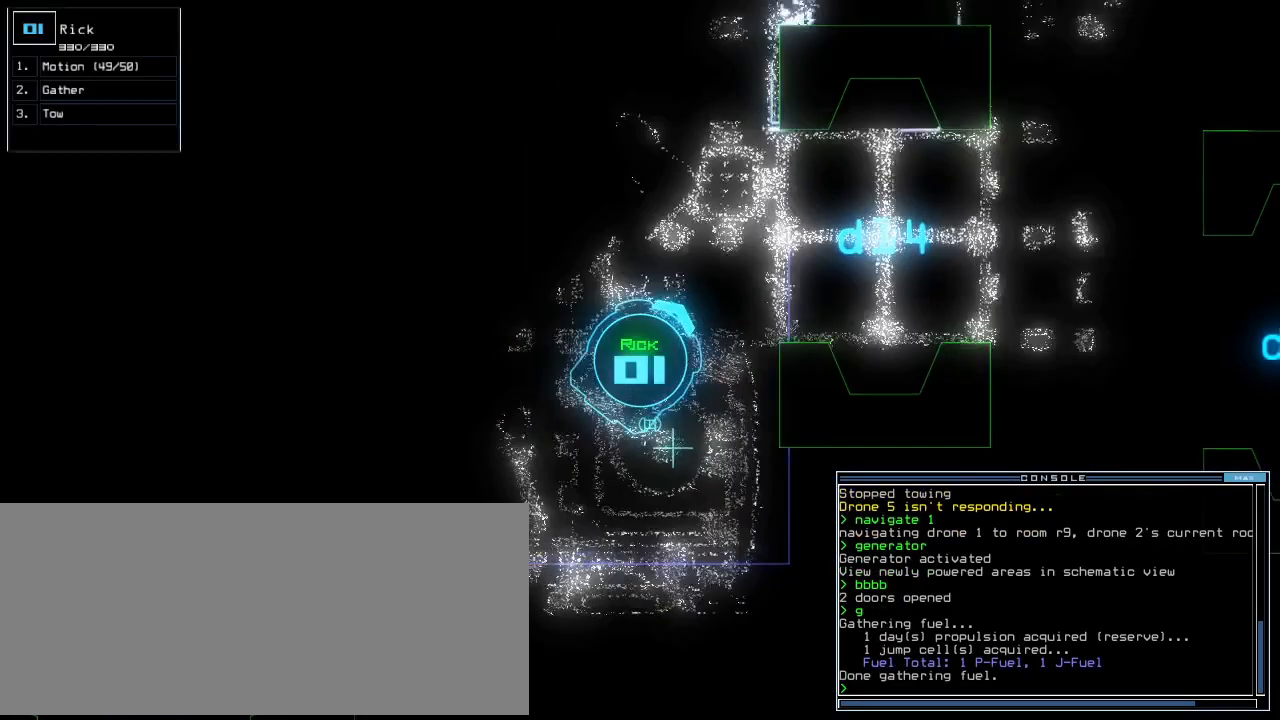
{"keys": ["right", "up"], "events": [[220, "left", "up"], [220, "right", "down"]]}
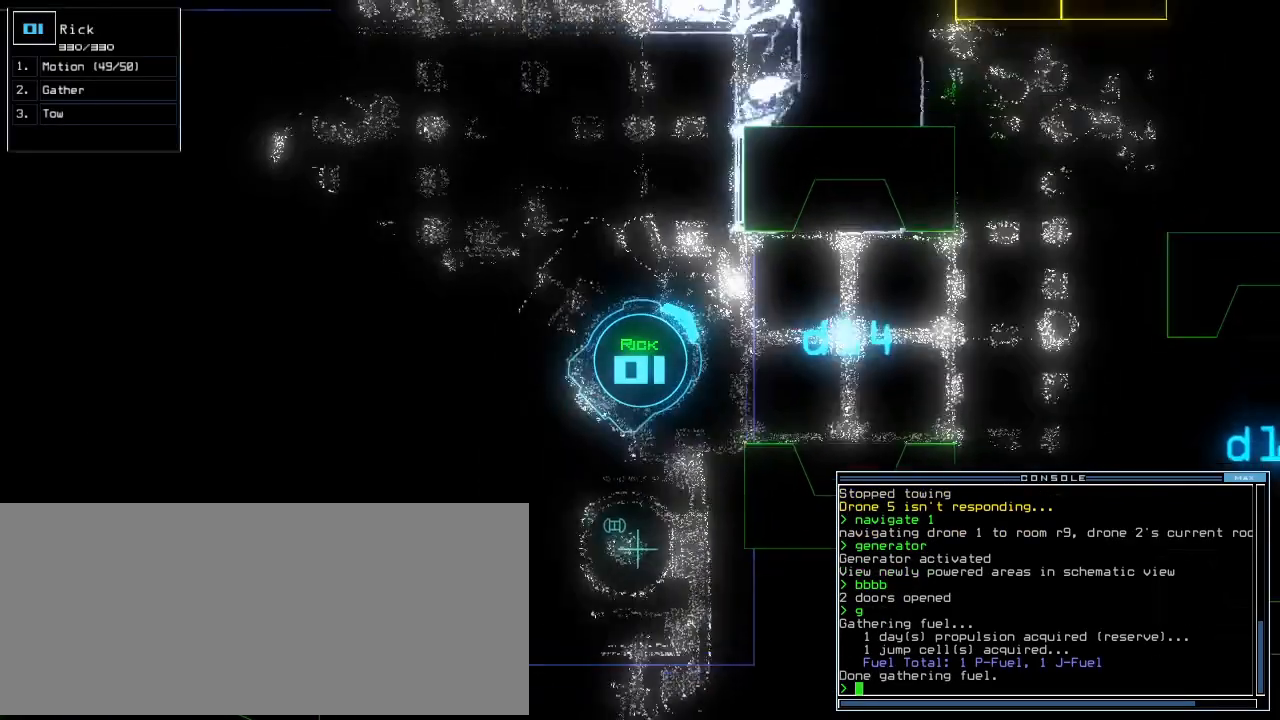
{"keys": ["up"], "events": [[260, "right", "up"]]}
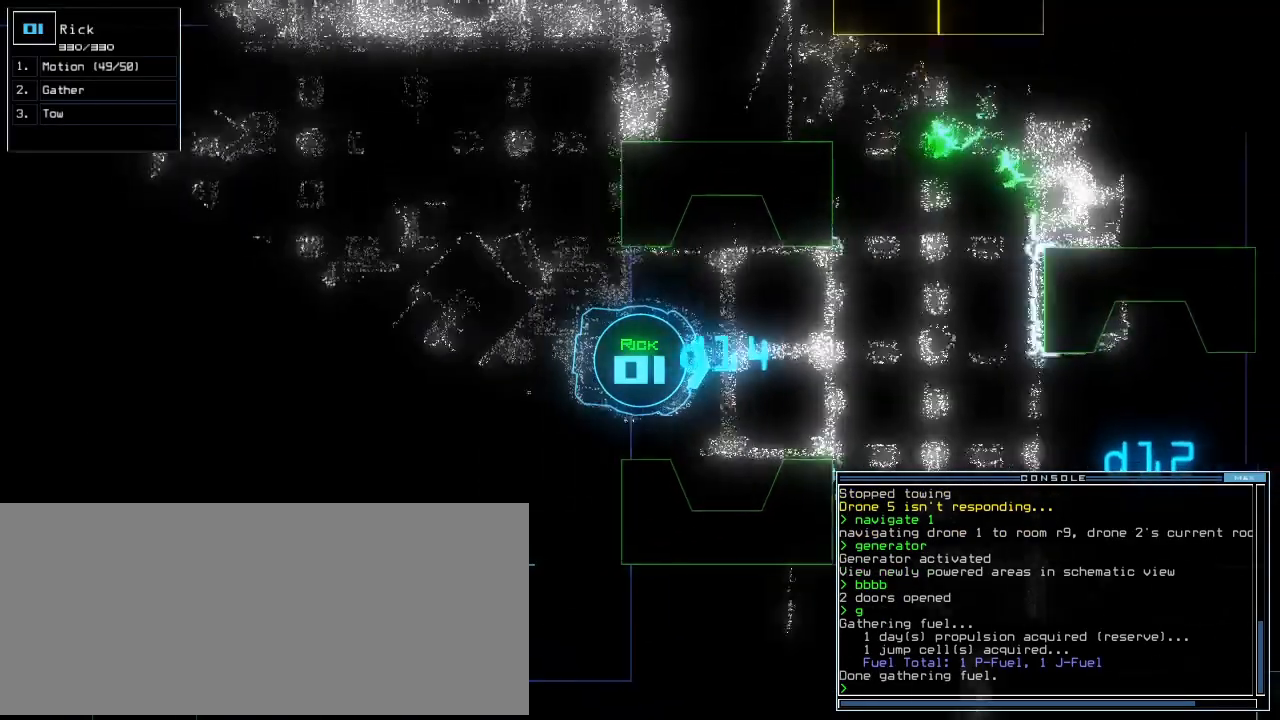
{"keys": ["right", "up"], "events": [[100, "left", "down"], [200, "left", "up"], [420, "right", "down"]]}
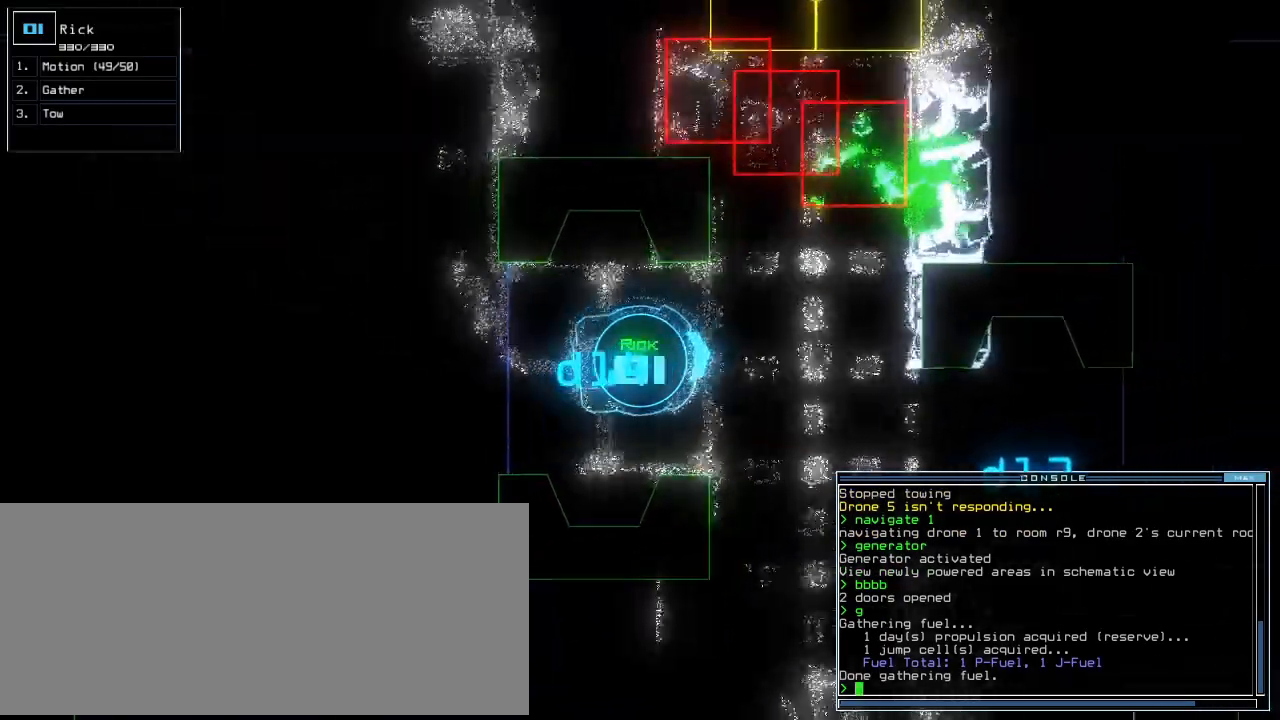
{"keys": ["up"], "events": [[40, "right", "up"], [180, "right", "down"], [420, "right", "up"]]}
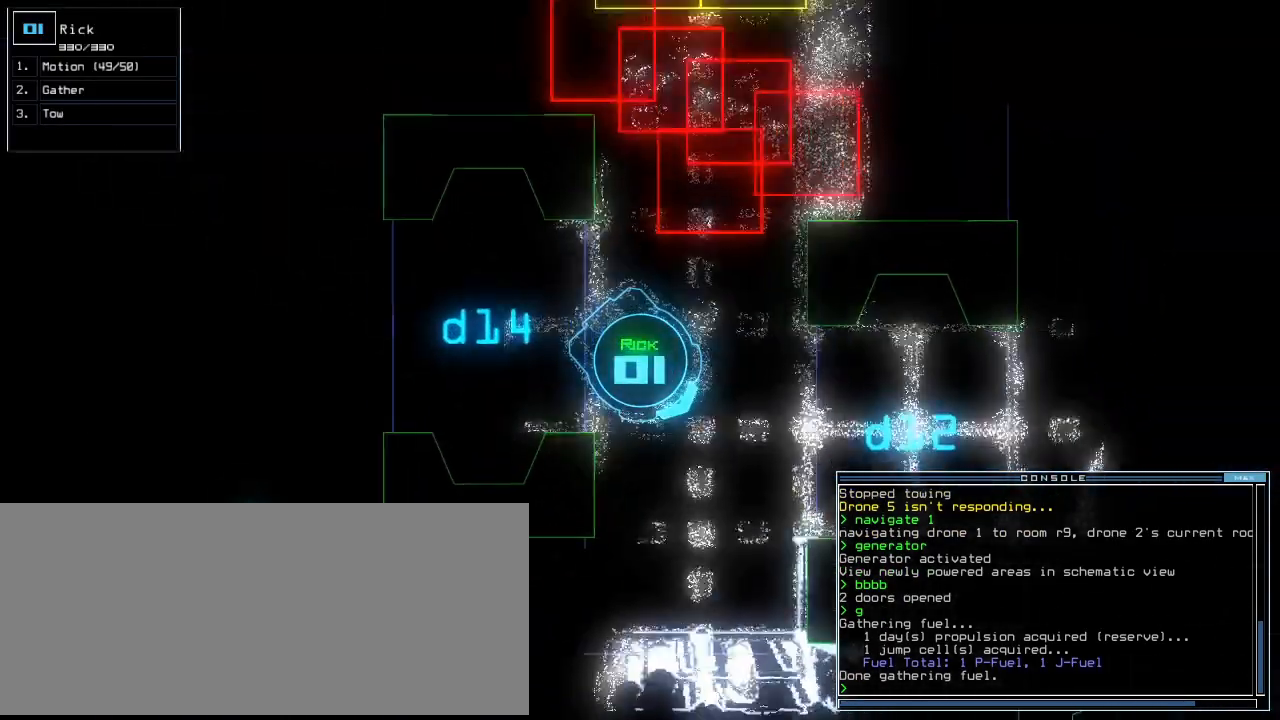
{"keys": ["left"], "events": [[20, "right", "down"], [160, "right", "up"], [380, "up", "up"], [420, "left", "down"]]}
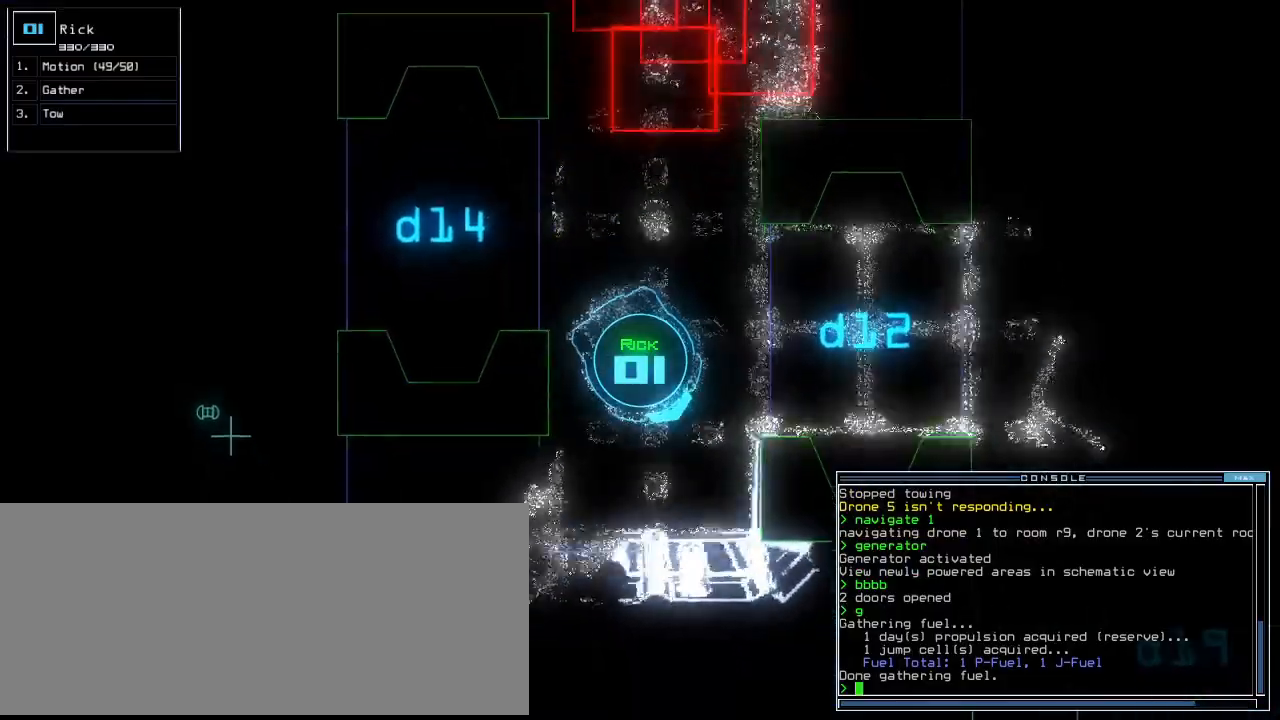
{"keys": ["space"], "events": [[400, "left", "up"], [440, "space", "down"]]}
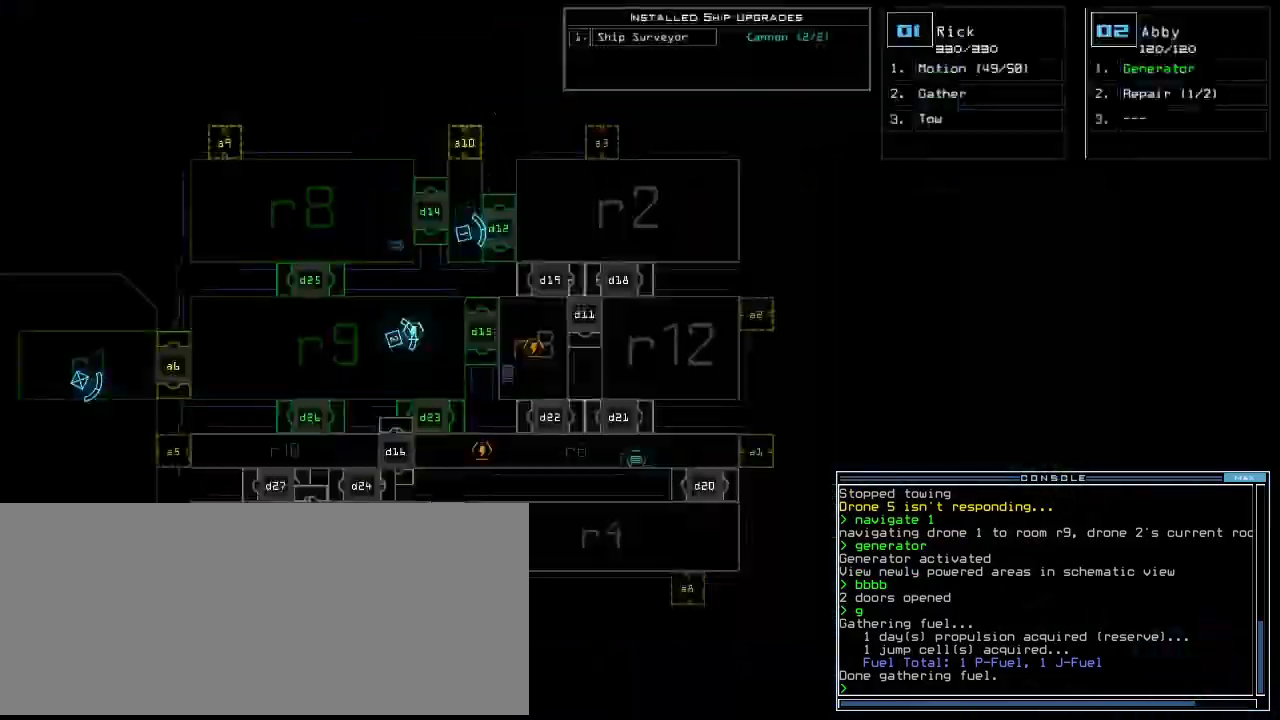
{"keys": [], "events": [[40, "space", "up"]]}
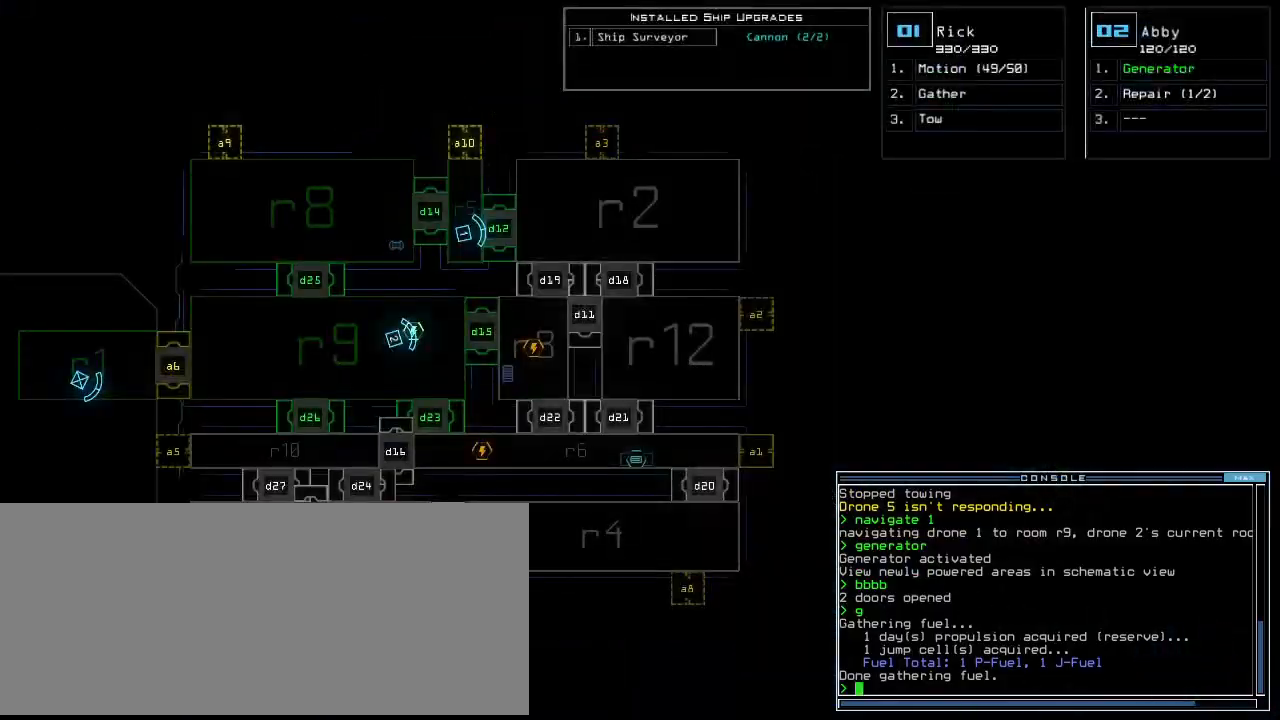
{"keys": ["left"], "events": [[360, "1", "down"], [400, "left", "down"], [420, "1", "up"]]}
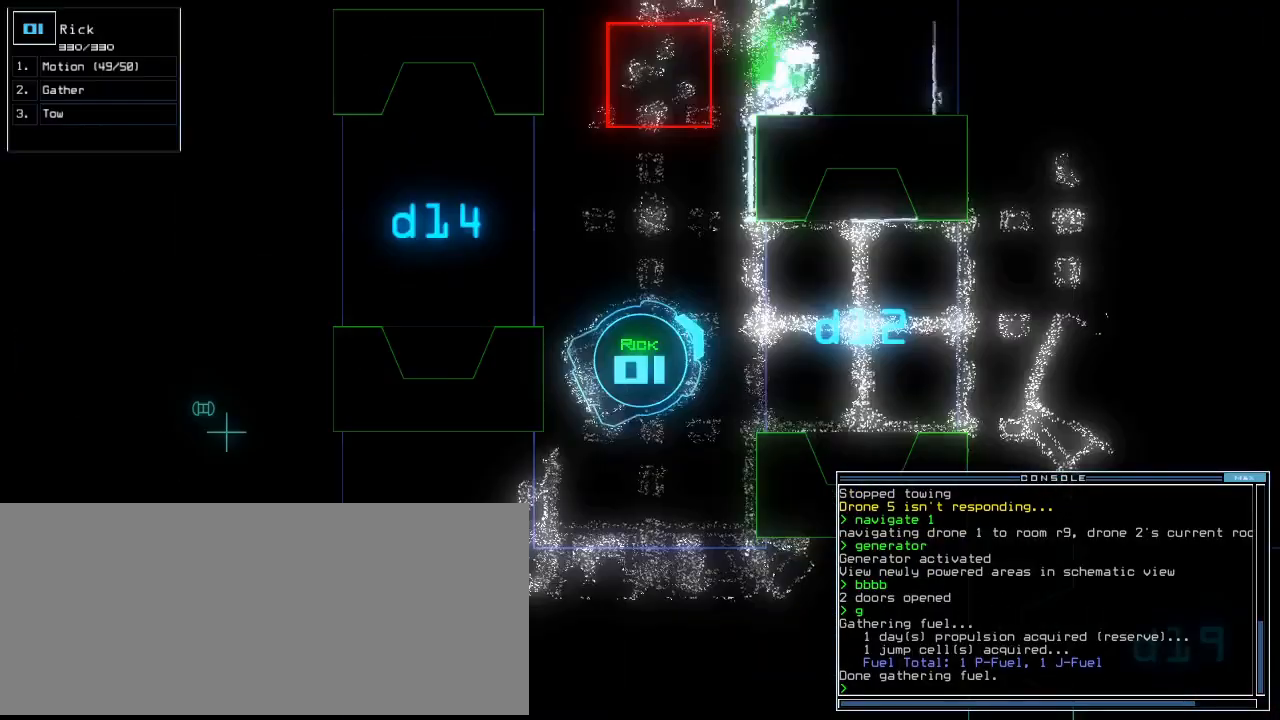
{"keys": ["left", "up"], "events": [[160, "up", "down"]]}
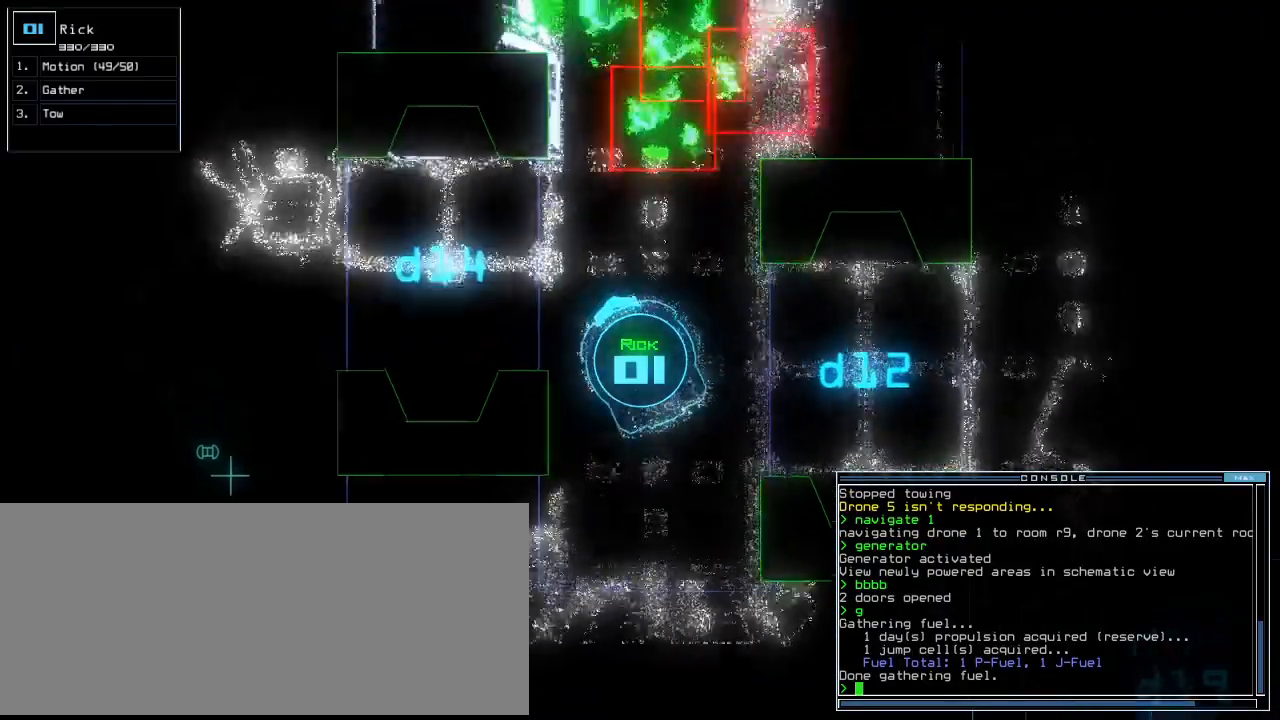
{"keys": ["up"], "events": [[160, "left", "up"], [280, "left", "down"], [480, "left", "up"]]}
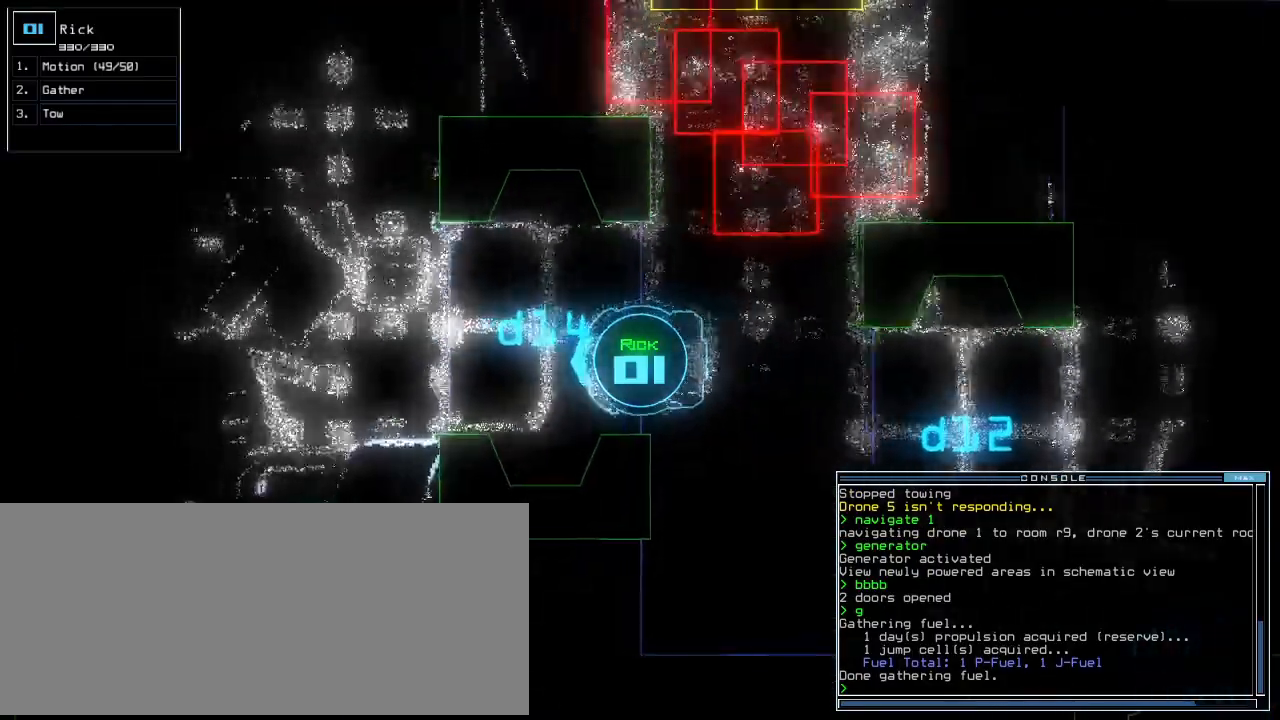
{"keys": ["up"], "events": [[360, "right", "down"], [420, "right", "up"]]}
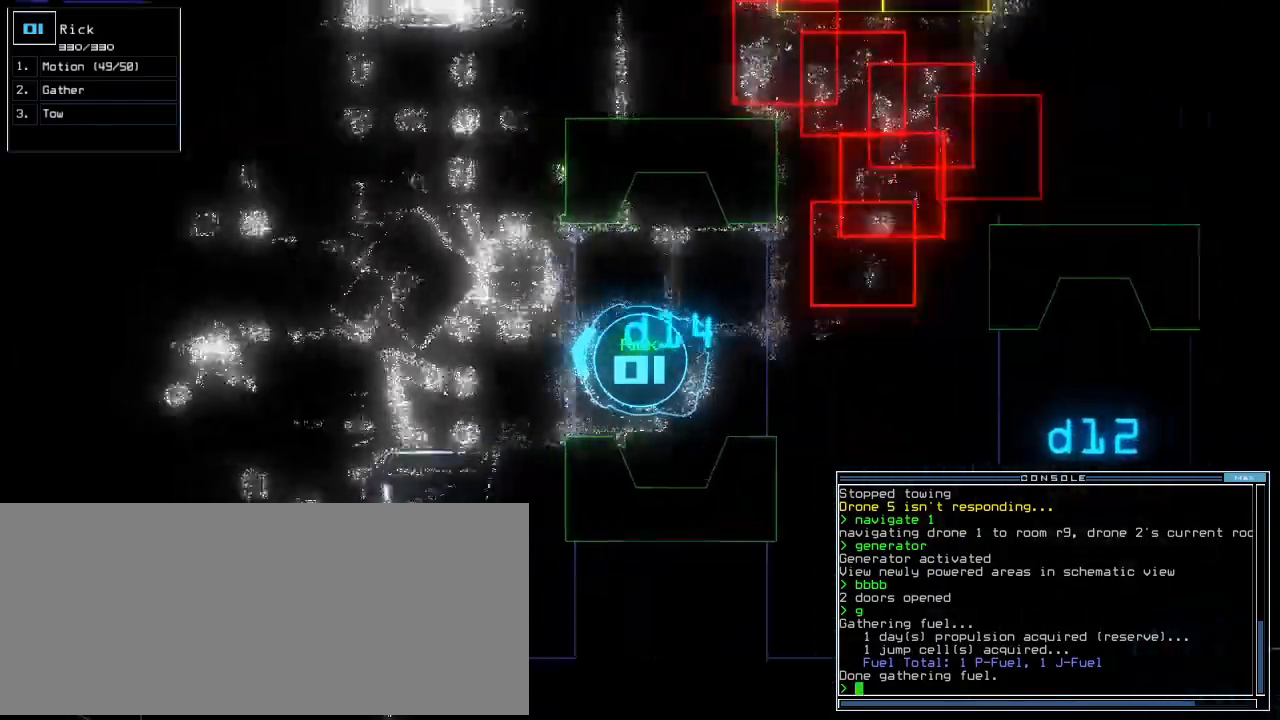
{"keys": ["up"], "events": [[200, "right", "down"], [240, "right", "up"]]}
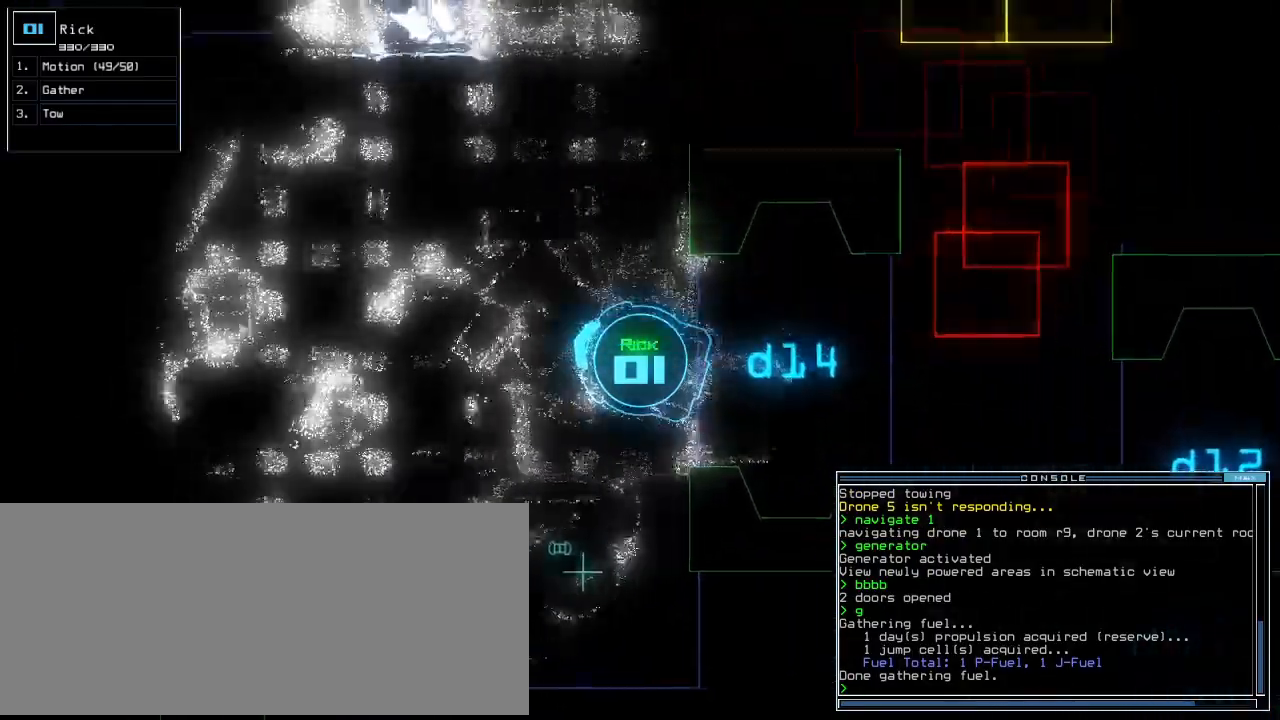
{"keys": ["c", "up"], "events": [[140, "left", "down"], [220, "left", "up"], [380, "c", "down"], [420, "c", "up"], [480, "c", "down"]]}
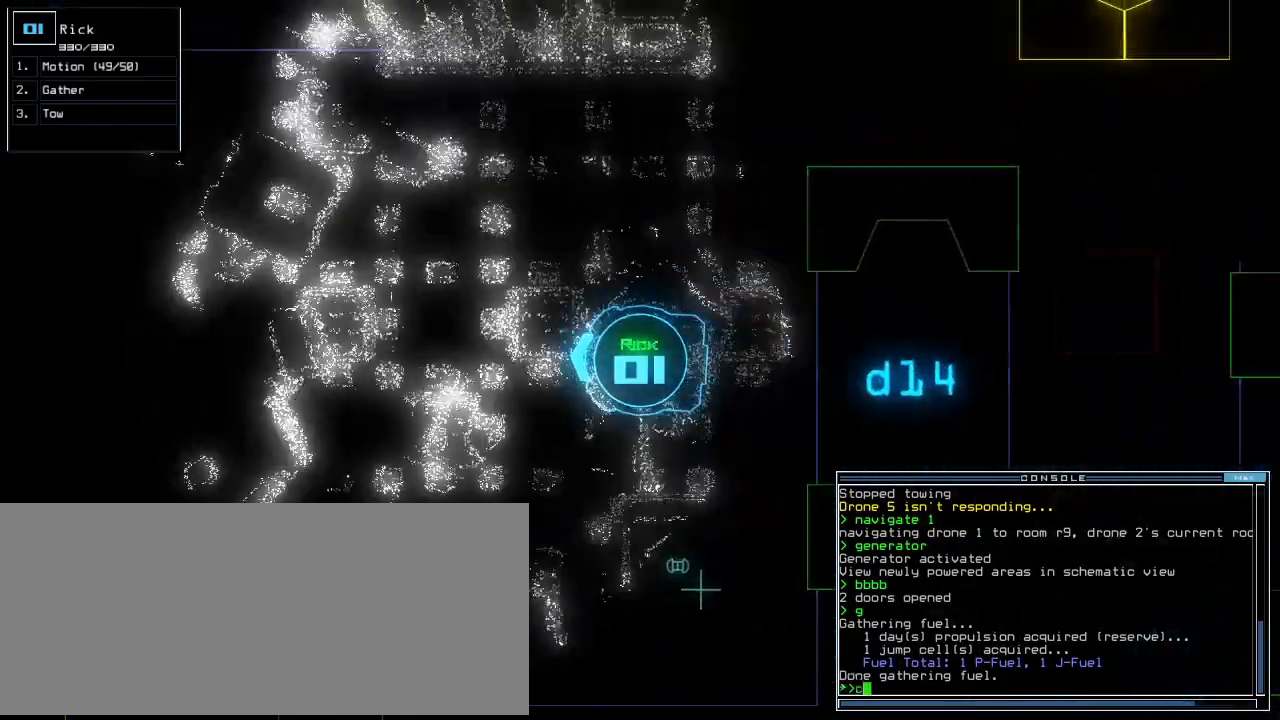
{"keys": ["up"], "events": [[80, "c", "up"], [160, "return", "down"], [200, "return", "up"], [280, "left", "down"], [400, "left", "up"]]}
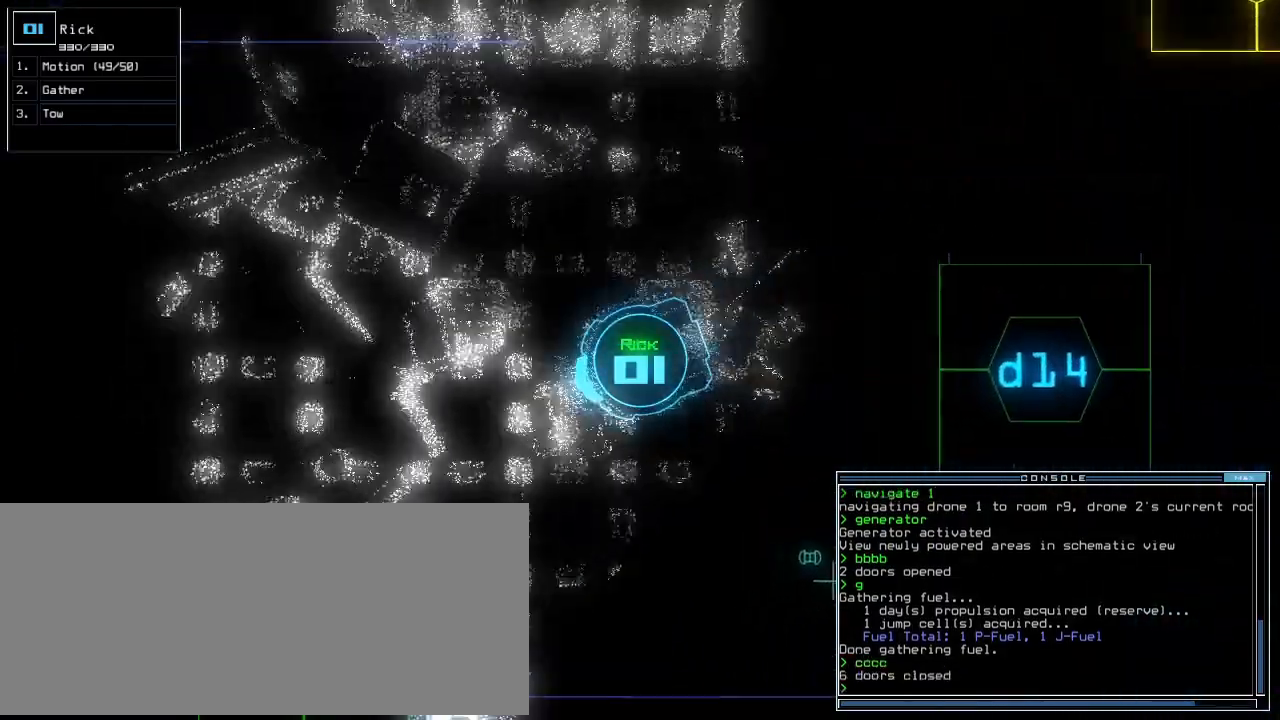
{"keys": ["up"], "events": [[20, "d", "down"], [80, "d", "up"]]}